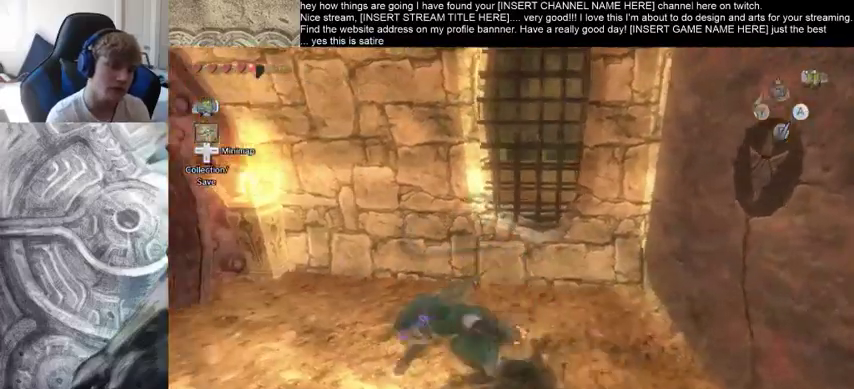
Gameplay with a controller (Xbox layout); each line is a JSON object with the inputs held at the frame after it. "events" lists button and stick changes between this image and that frame as [ms after this image, input, new state], when the widget could be followed in between. Not read: L3 R3.
{"buttons": [], "left_stick": "up", "right_stick": "center", "events": [[33, "right_stick", "left"], [100, "left_stick", "up-left"], [400, "right_stick", "center"], [433, "left_stick", "up"]]}
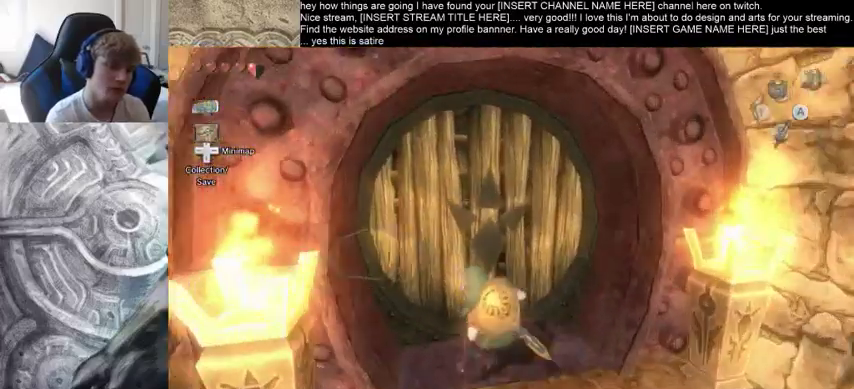
{"buttons": [], "left_stick": "down-right", "right_stick": "center", "events": [[167, "left_stick", "center"], [367, "left_stick", "left"], [467, "left_stick", "down-right"]]}
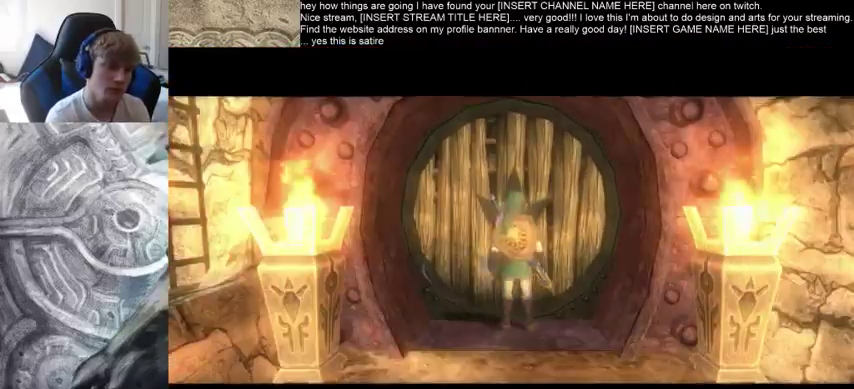
{"buttons": [], "left_stick": "center", "right_stick": "center", "events": [[33, "left_stick", "up-right"], [167, "left_stick", "center"]]}
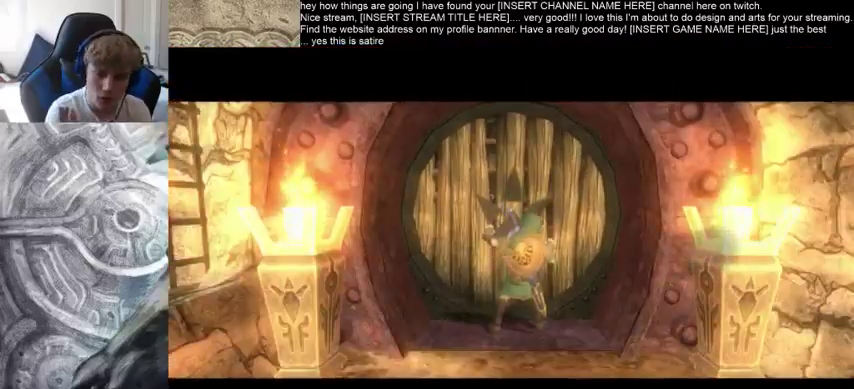
{"buttons": [], "left_stick": "center", "right_stick": "center", "events": []}
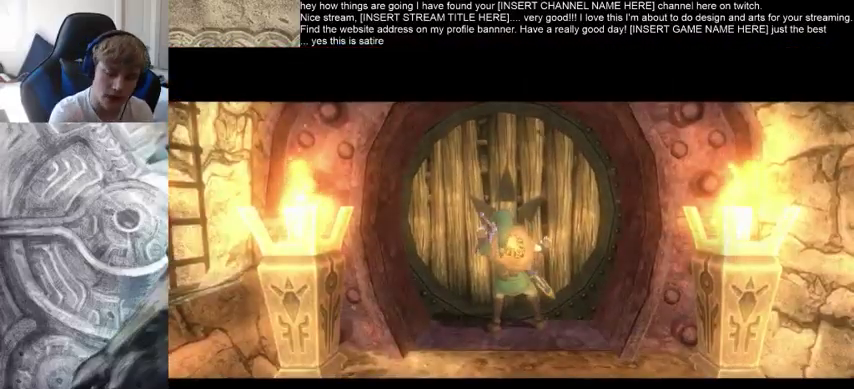
{"buttons": [], "left_stick": "center", "right_stick": "center", "events": []}
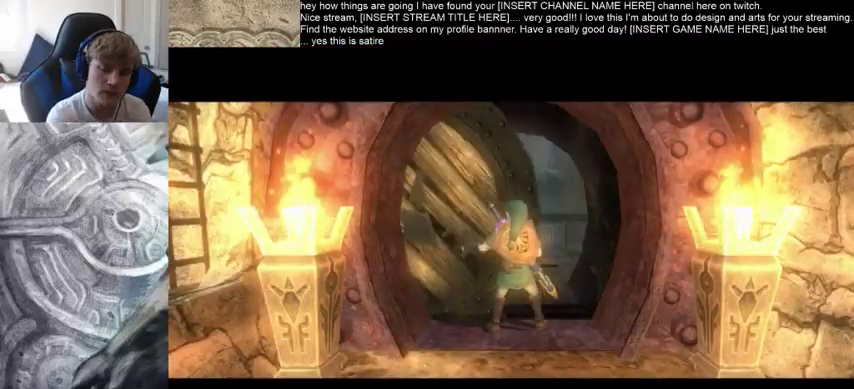
{"buttons": [], "left_stick": "center", "right_stick": "center", "events": []}
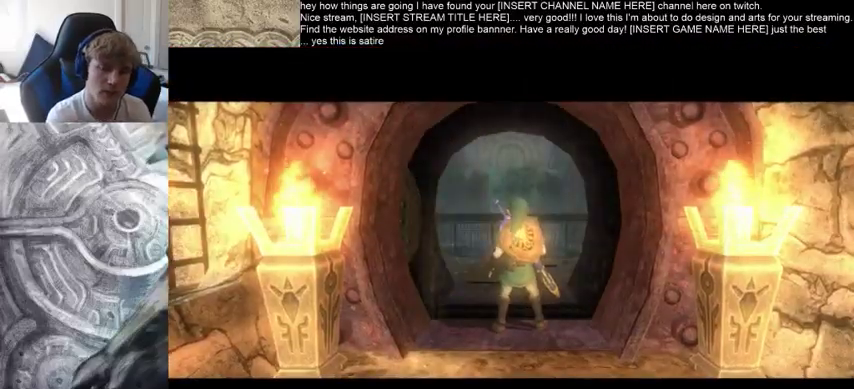
{"buttons": [], "left_stick": "center", "right_stick": "center", "events": []}
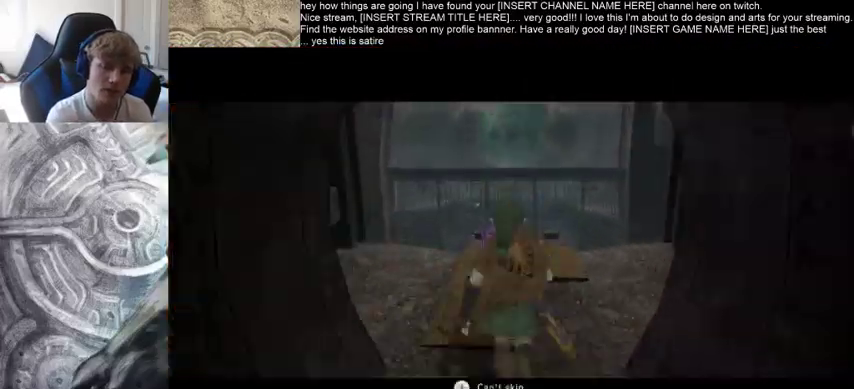
{"buttons": [], "left_stick": "center", "right_stick": "center", "events": []}
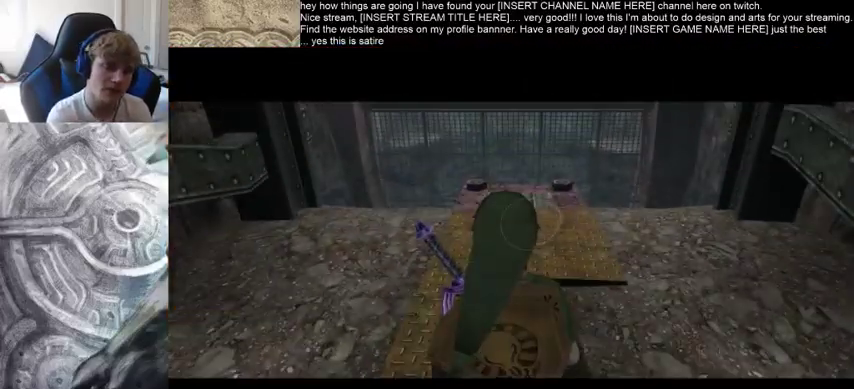
{"buttons": [], "left_stick": "center", "right_stick": "center", "events": []}
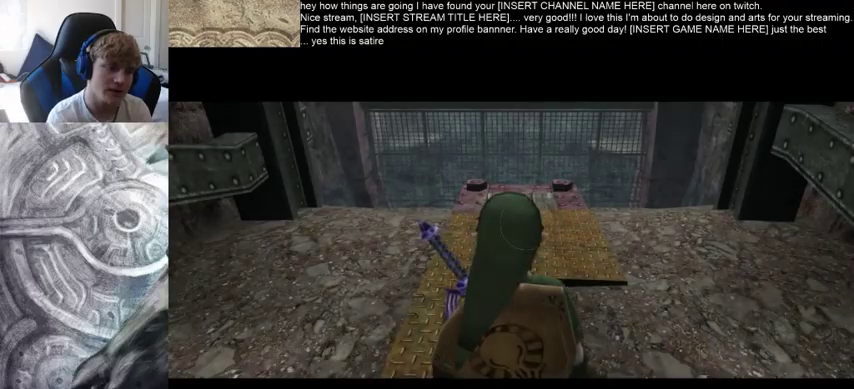
{"buttons": [], "left_stick": "center", "right_stick": "center", "events": []}
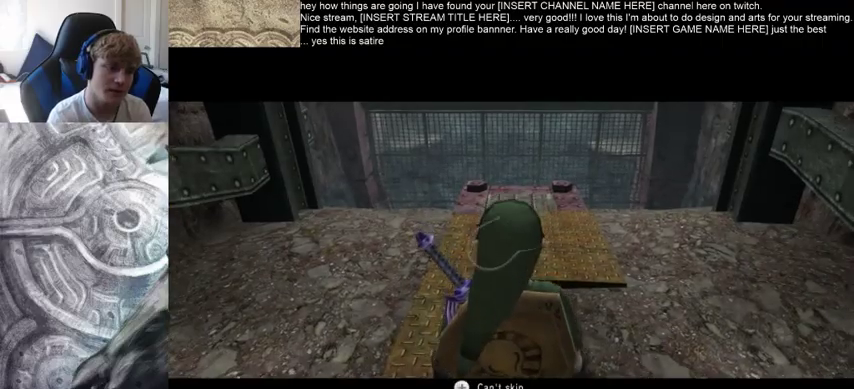
{"buttons": [], "left_stick": "center", "right_stick": "center", "events": []}
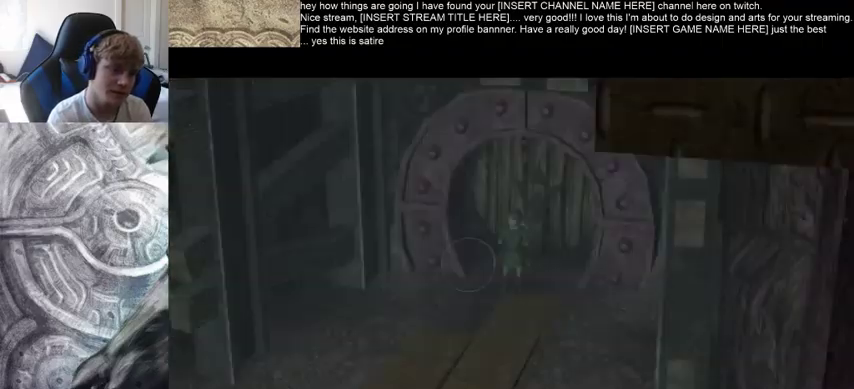
{"buttons": [], "left_stick": "up", "right_stick": "center", "events": [[367, "left_stick", "up"]]}
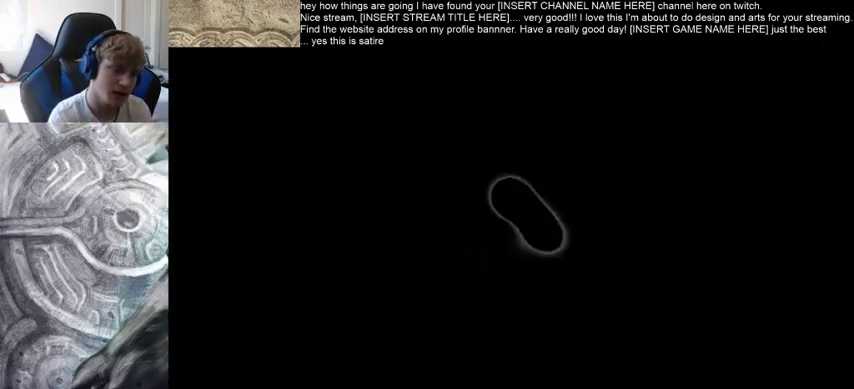
{"buttons": [], "left_stick": "up", "right_stick": "center", "events": []}
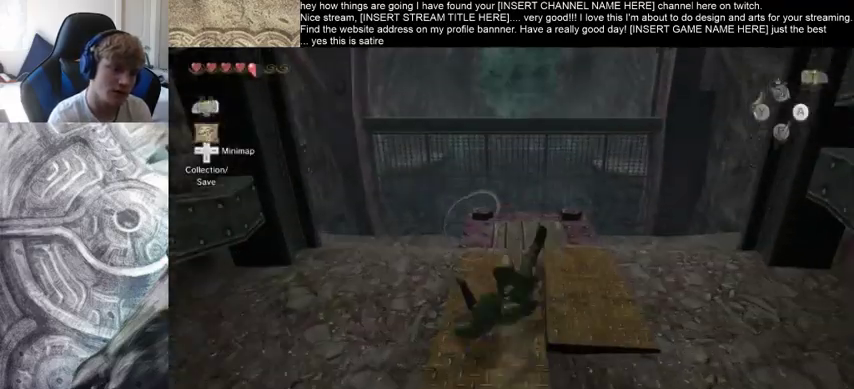
{"buttons": [], "left_stick": "up", "right_stick": "center", "events": []}
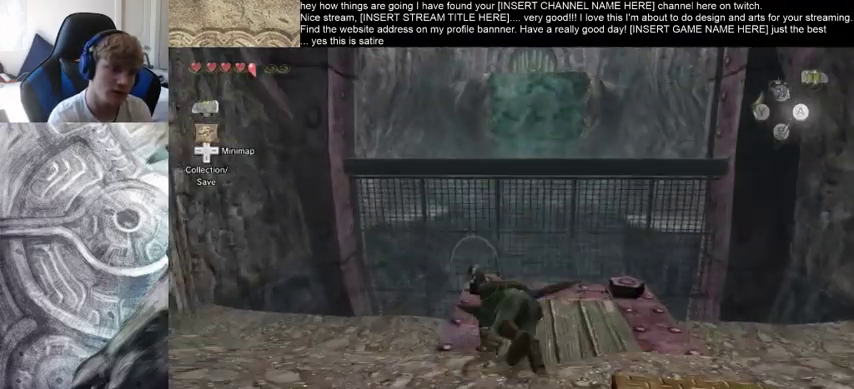
{"buttons": [], "left_stick": "up", "right_stick": "center", "events": []}
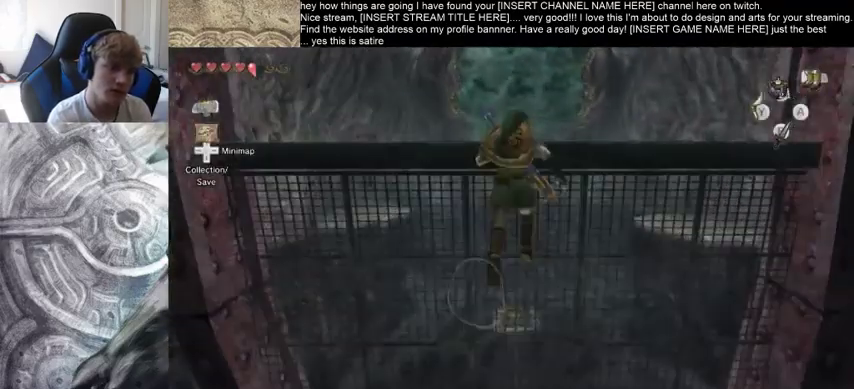
{"buttons": [], "left_stick": "up", "right_stick": "center", "events": []}
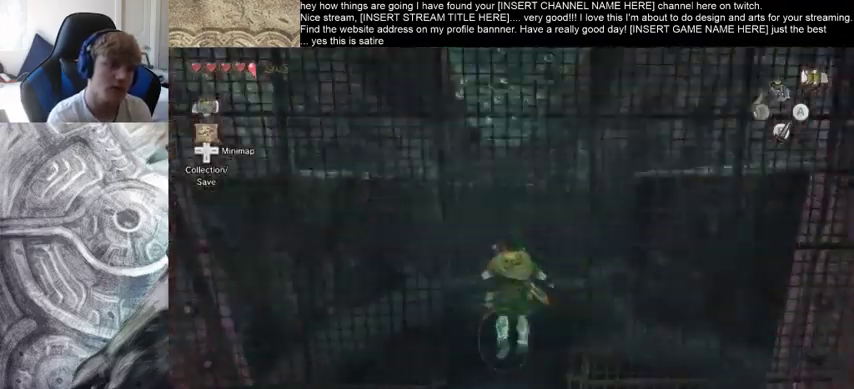
{"buttons": [], "left_stick": "up", "right_stick": "center", "events": []}
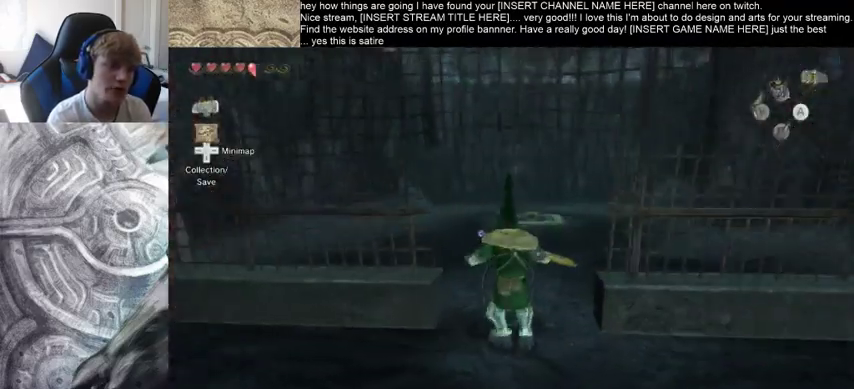
{"buttons": [], "left_stick": "up", "right_stick": "center", "events": [[300, "right_stick", "down-right"], [467, "right_stick", "center"]]}
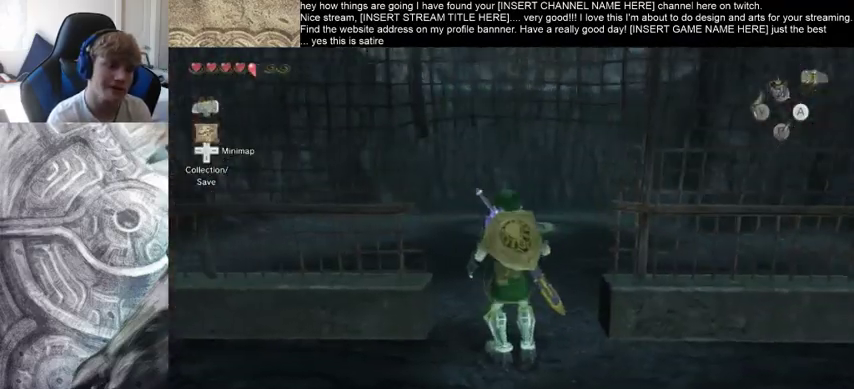
{"buttons": [], "left_stick": "up", "right_stick": "center", "events": []}
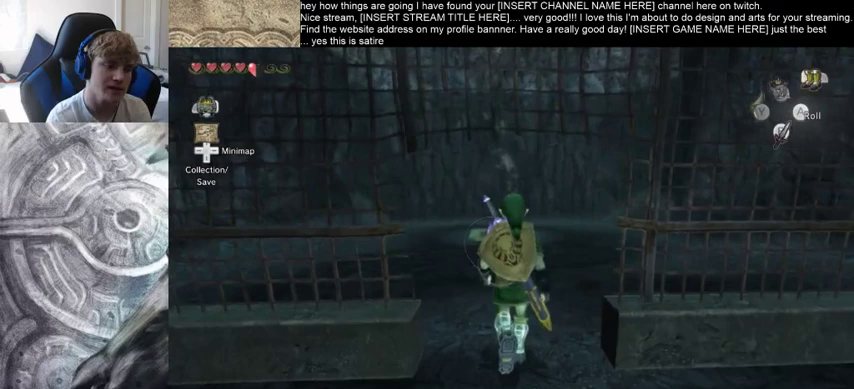
{"buttons": [], "left_stick": "up", "right_stick": "center", "events": []}
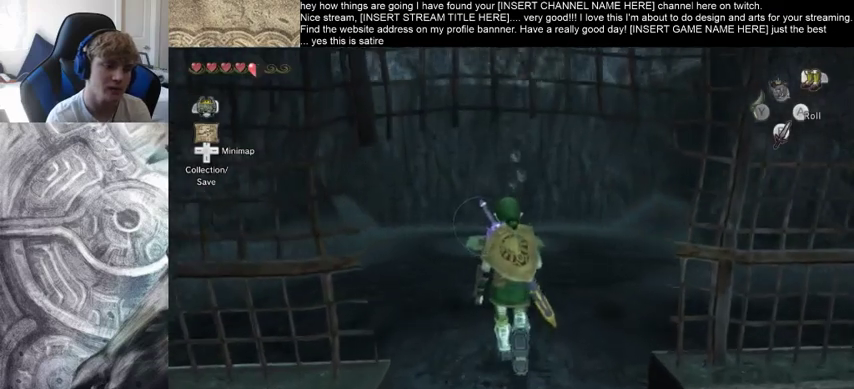
{"buttons": [], "left_stick": "up", "right_stick": "center", "events": [[67, "right_stick", "left"], [200, "right_stick", "center"]]}
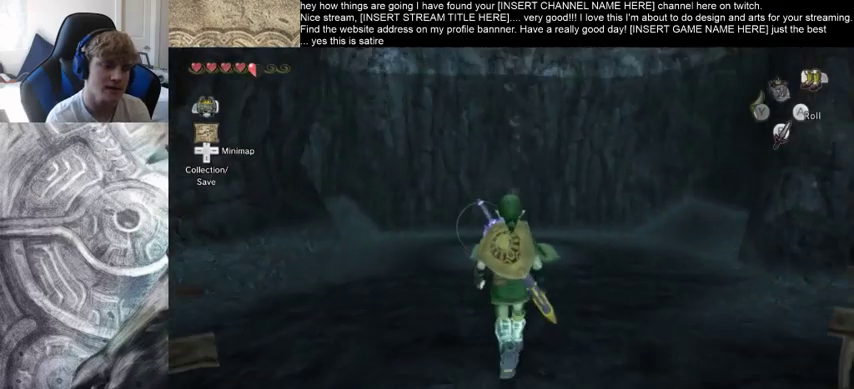
{"buttons": [], "left_stick": "up", "right_stick": "center", "events": []}
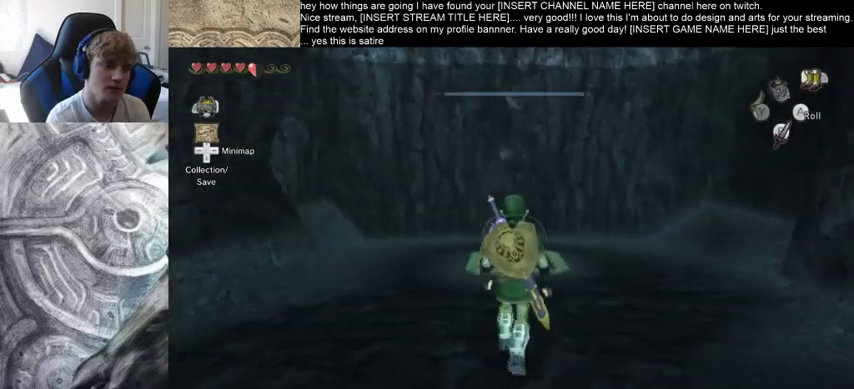
{"buttons": [], "left_stick": "up", "right_stick": "center", "events": []}
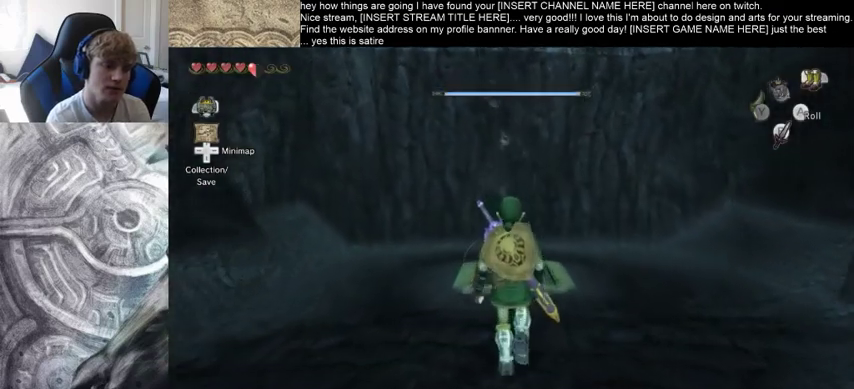
{"buttons": [], "left_stick": "up", "right_stick": "center", "events": []}
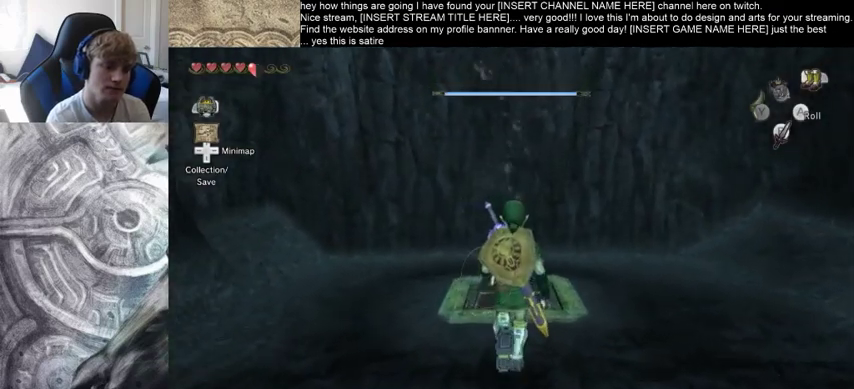
{"buttons": [], "left_stick": "up", "right_stick": "center", "events": []}
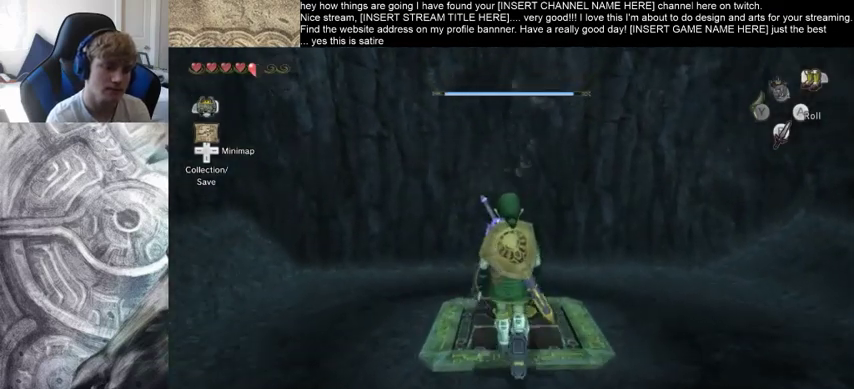
{"buttons": [], "left_stick": "center", "right_stick": "center", "events": [[400, "left_stick", "center"]]}